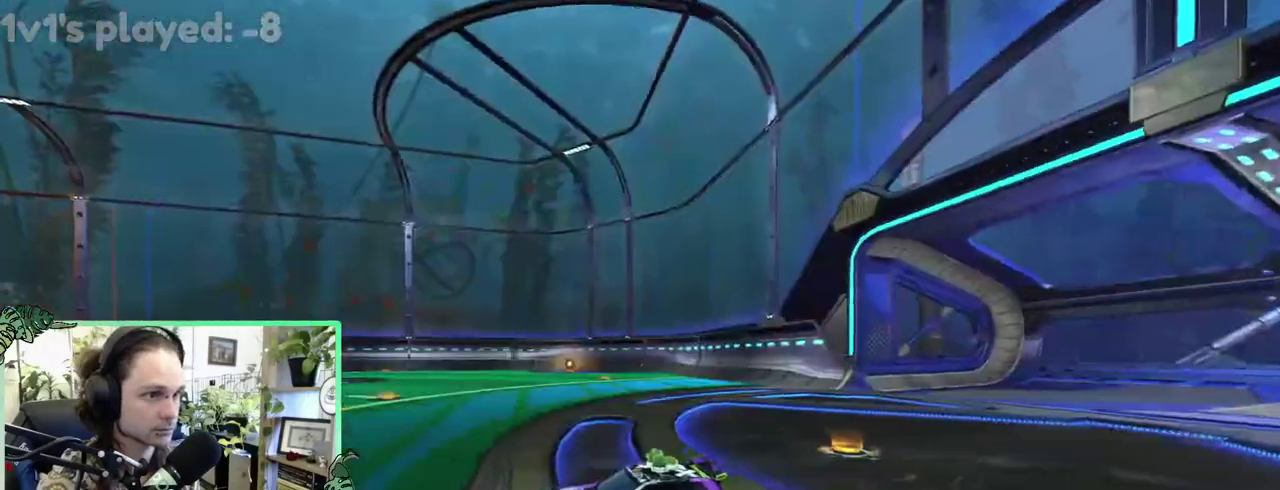
Gameplay with a controller (Xbox layout); each line is a JSON object with the inputs held at the frame after it. "events" lists button and stick changes between this image and that frame as [ms after this image, input, new state], when the widget could be followed in between. This overlay highlights the sticks when they move; stick clicks (L3 R3) are not distinguishable. This document gives stick clicks only as held states, not as events. Not read: L2 R2.
{"buttons": ["B"], "left_stick": "center", "right_stick": "center", "events": []}
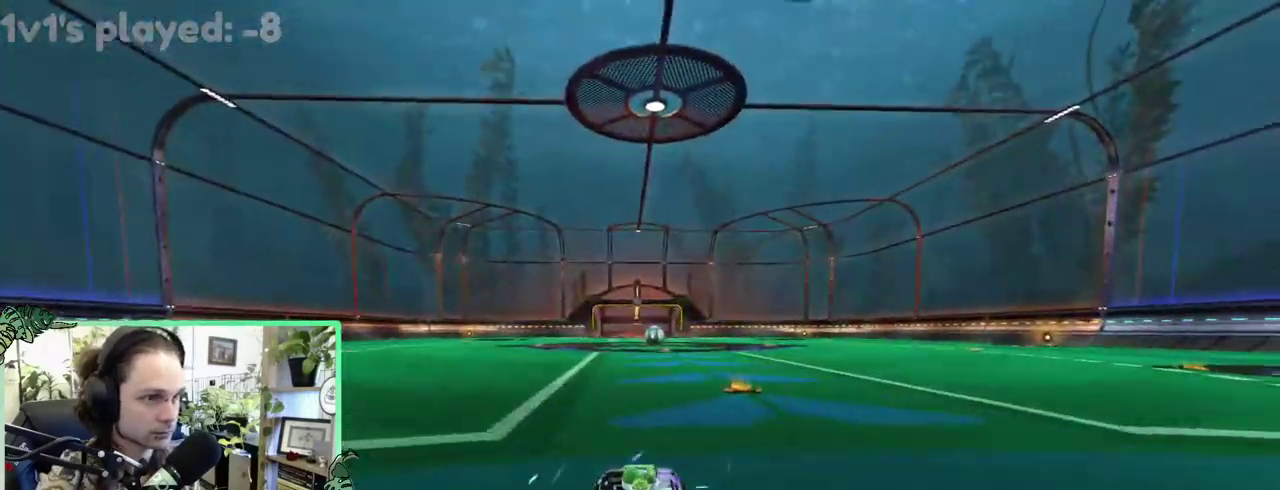
{"buttons": [], "left_stick": "right", "right_stick": "center"}
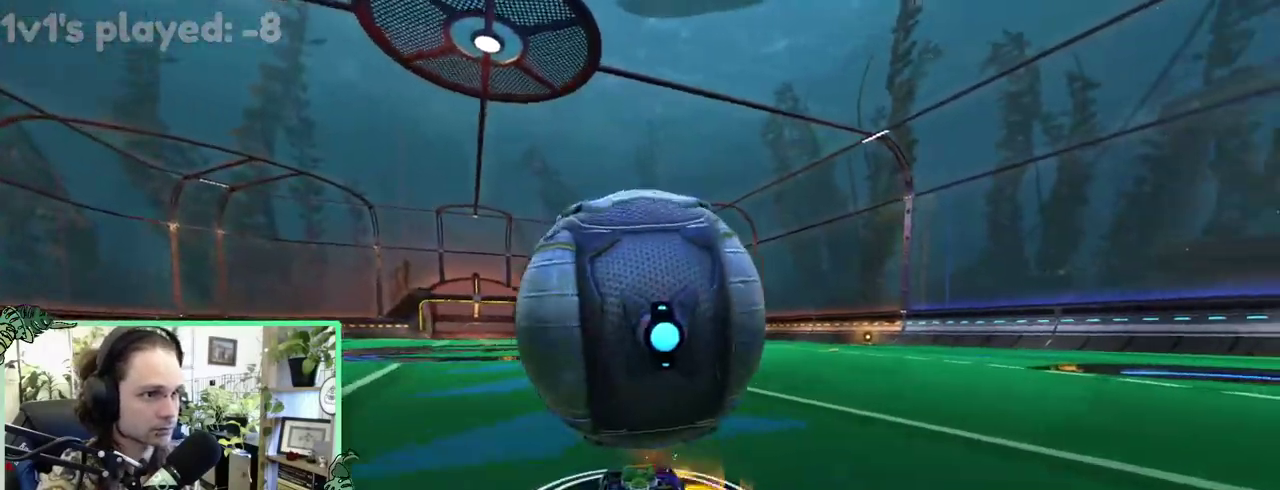
{"buttons": ["B"], "left_stick": "center", "right_stick": "center"}
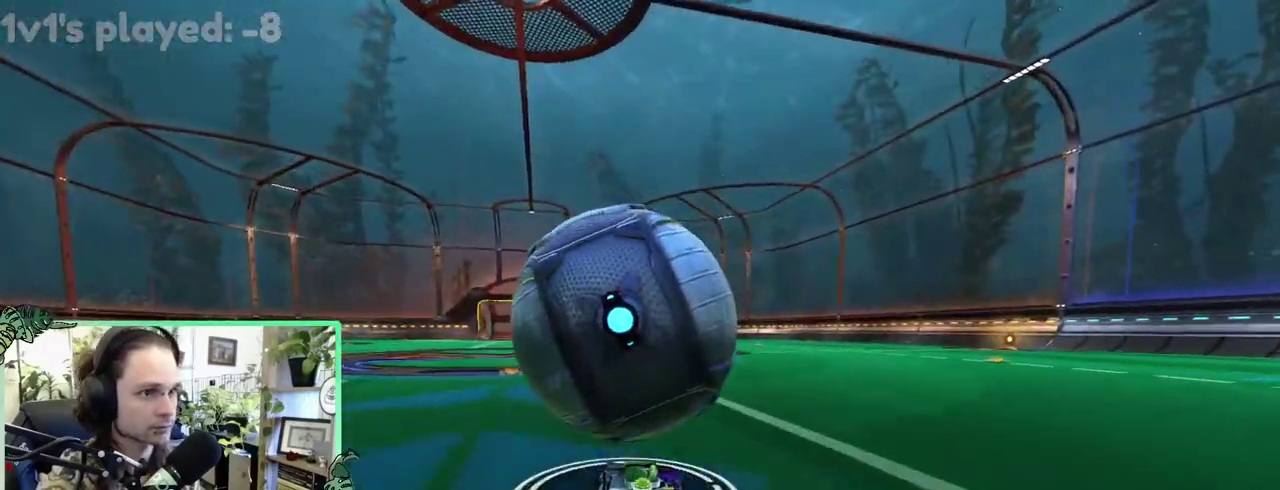
{"buttons": ["B"], "left_stick": "center", "right_stick": "center", "events": [[150, "B", "up"], [400, "B", "down"]]}
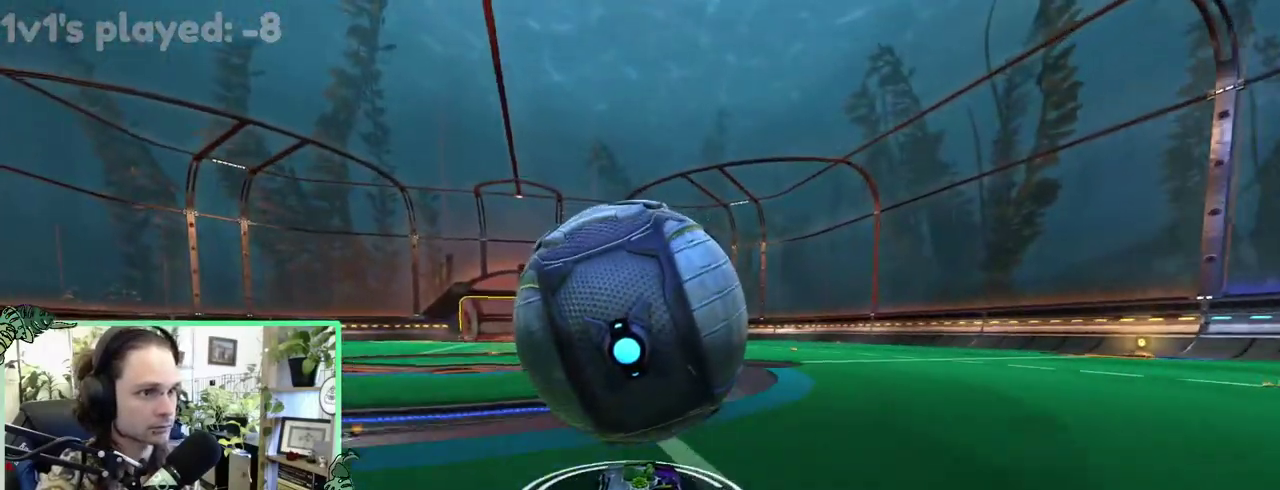
{"buttons": [], "left_stick": "right", "right_stick": "center"}
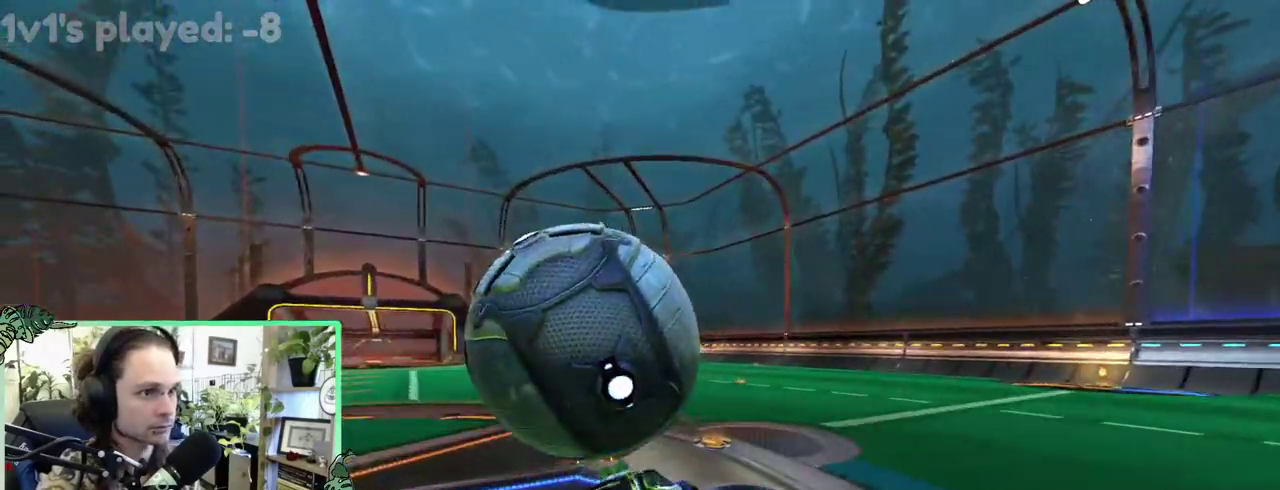
{"buttons": ["A"], "left_stick": "center", "right_stick": "center"}
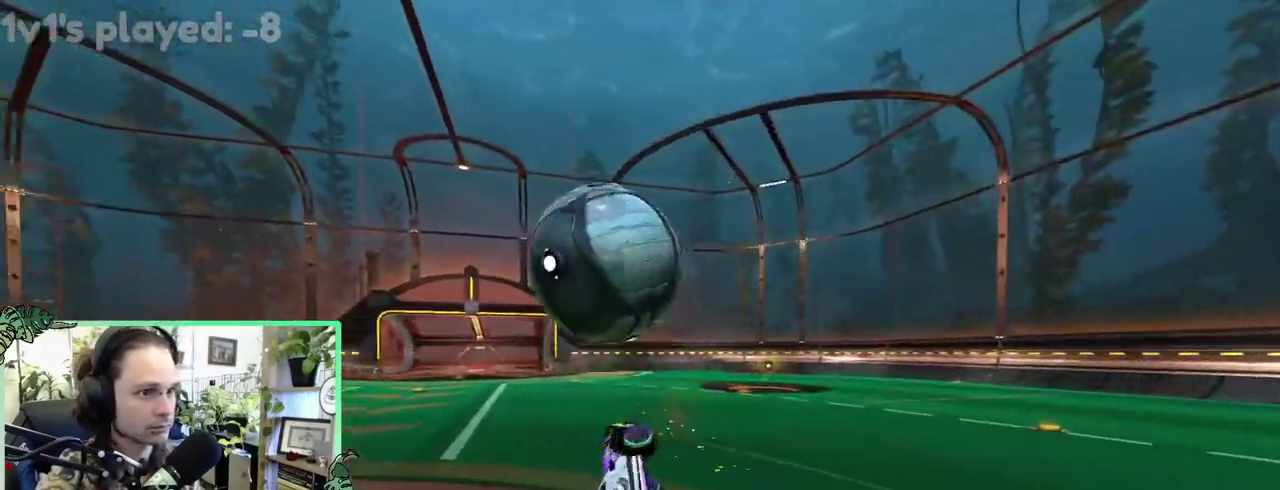
{"buttons": ["B", "L1"], "left_stick": "up-right", "right_stick": "center"}
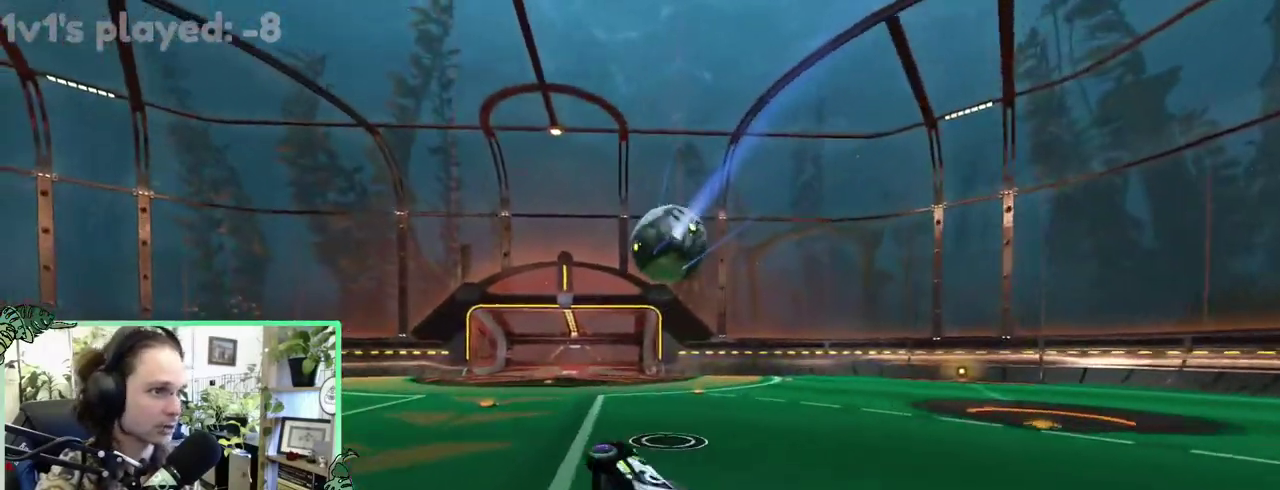
{"buttons": [], "left_stick": "up-left", "right_stick": "center"}
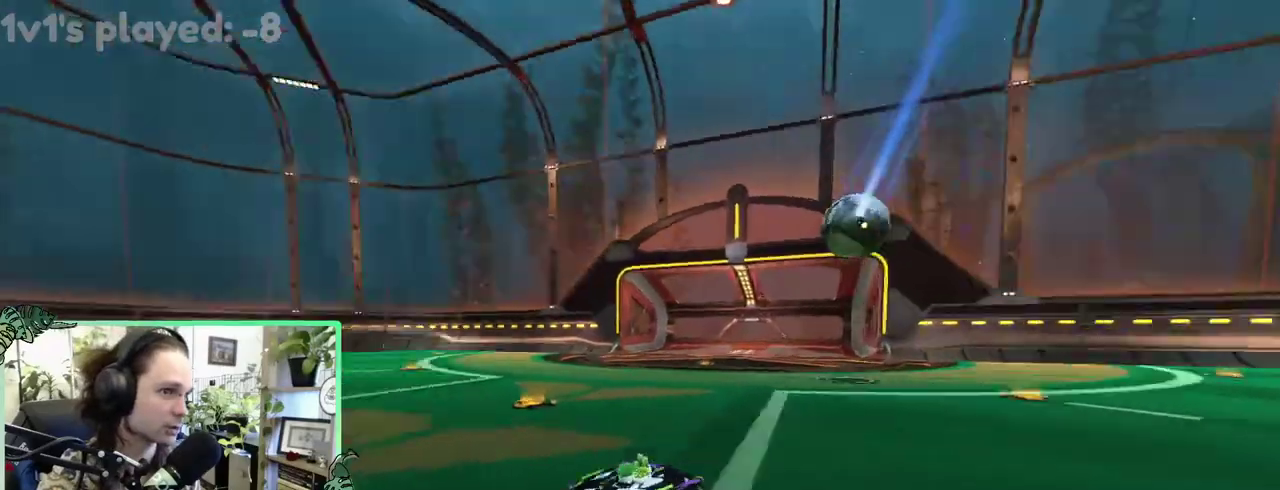
{"buttons": ["B"], "left_stick": "center", "right_stick": "center"}
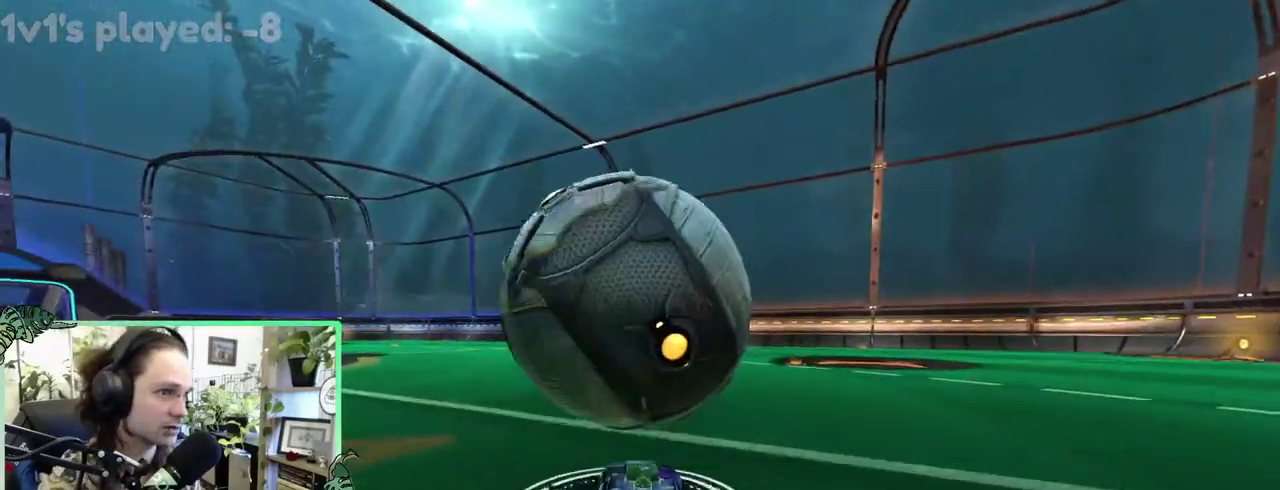
{"buttons": [], "left_stick": "center", "right_stick": "center", "events": [[50, "DPAD_UP", "down"], [117, "DPAD_UP", "up"], [183, "B", "up"]]}
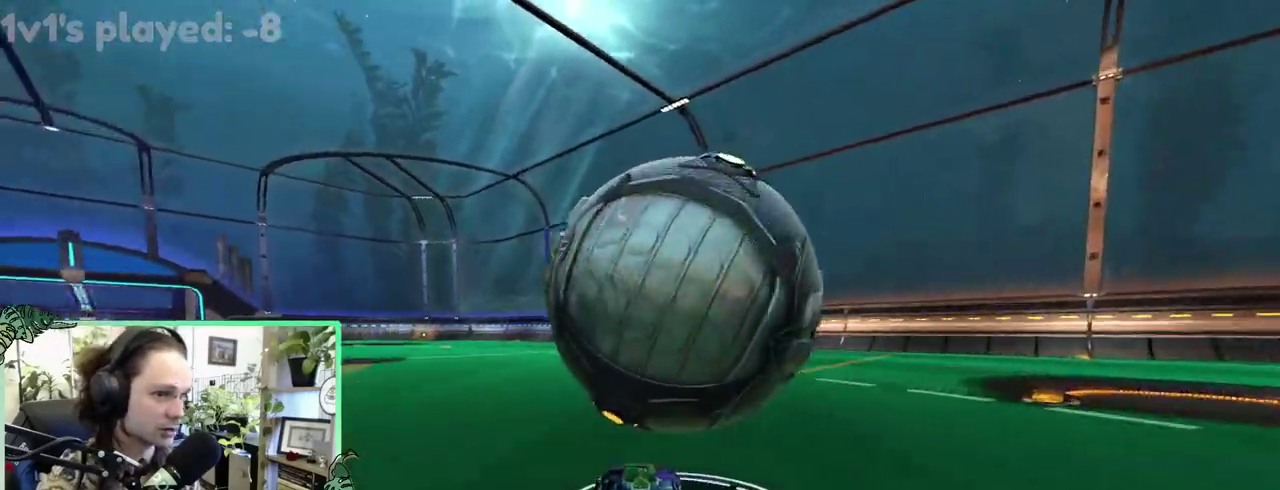
{"buttons": ["B"], "left_stick": "center", "right_stick": "center", "events": [[250, "B", "down"]]}
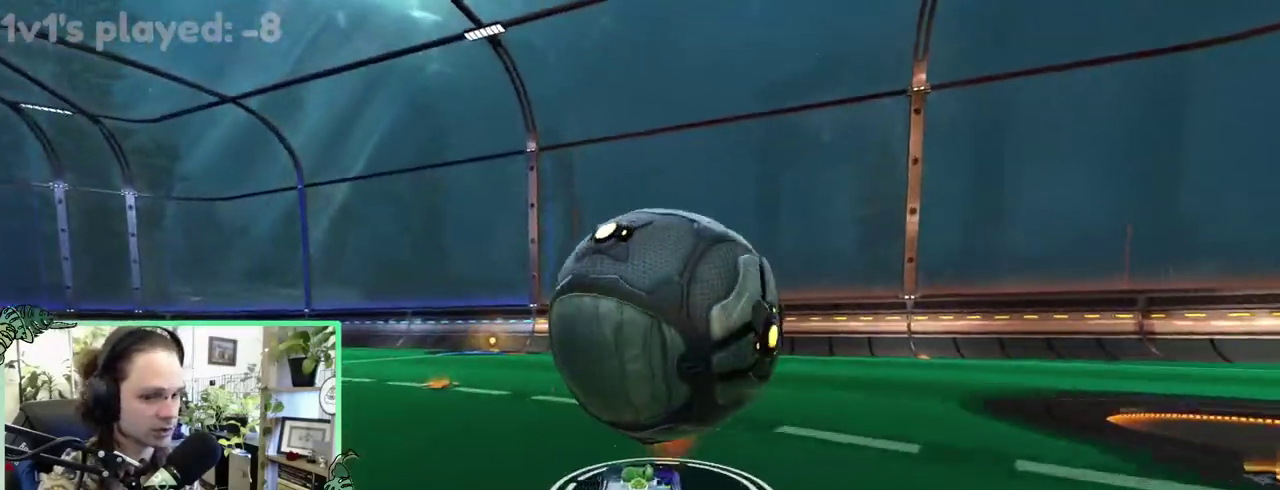
{"buttons": [], "left_stick": "center", "right_stick": "center", "events": [[17, "B", "up"], [67, "Y", "down"], [183, "Y", "up"]]}
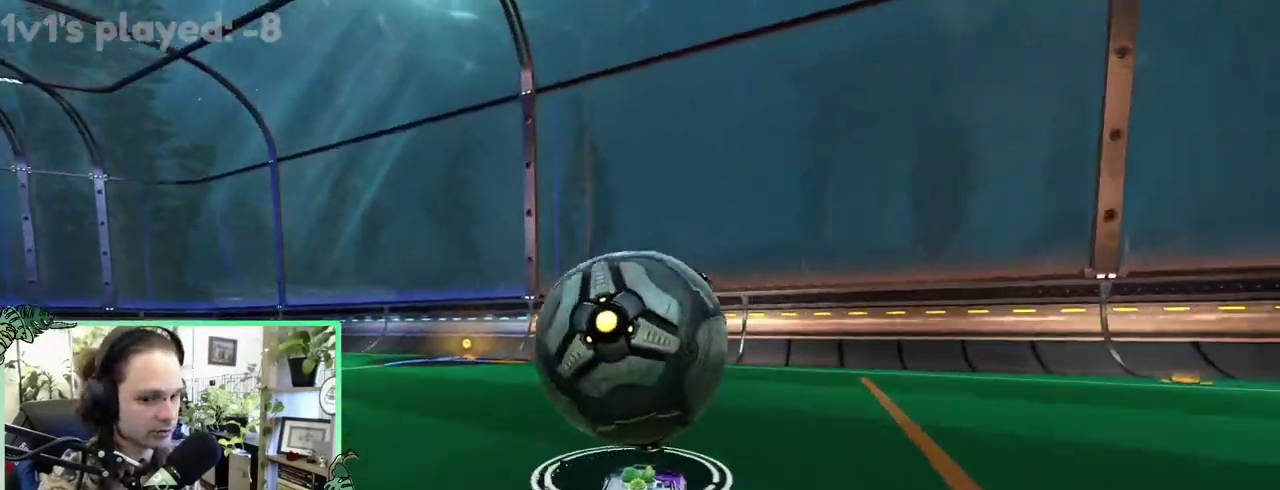
{"buttons": [], "left_stick": "center", "right_stick": "center", "events": []}
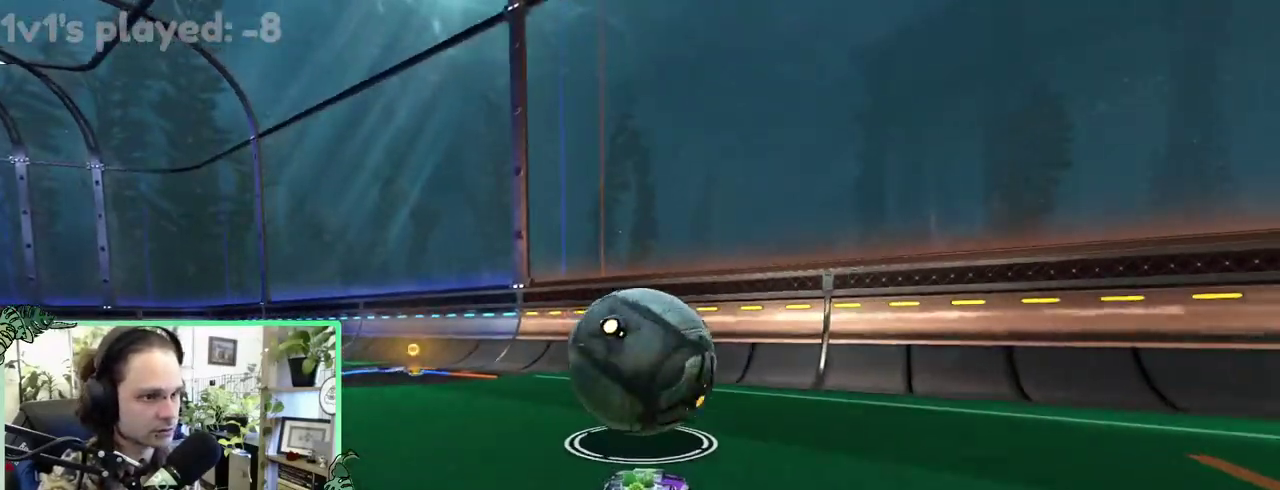
{"buttons": [], "left_stick": "right", "right_stick": "center"}
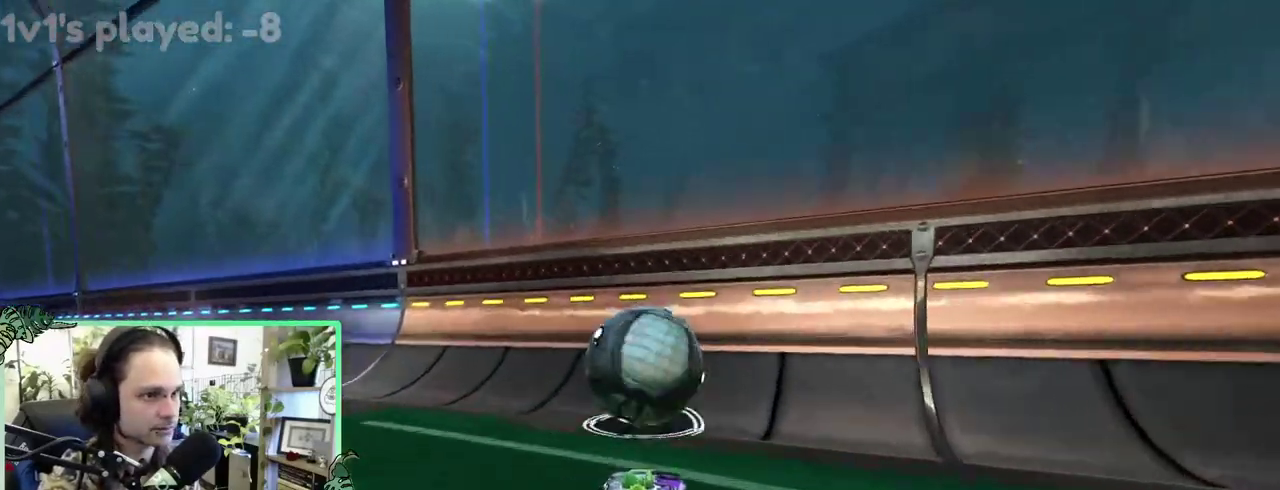
{"buttons": ["B"], "left_stick": "up-left", "right_stick": "center"}
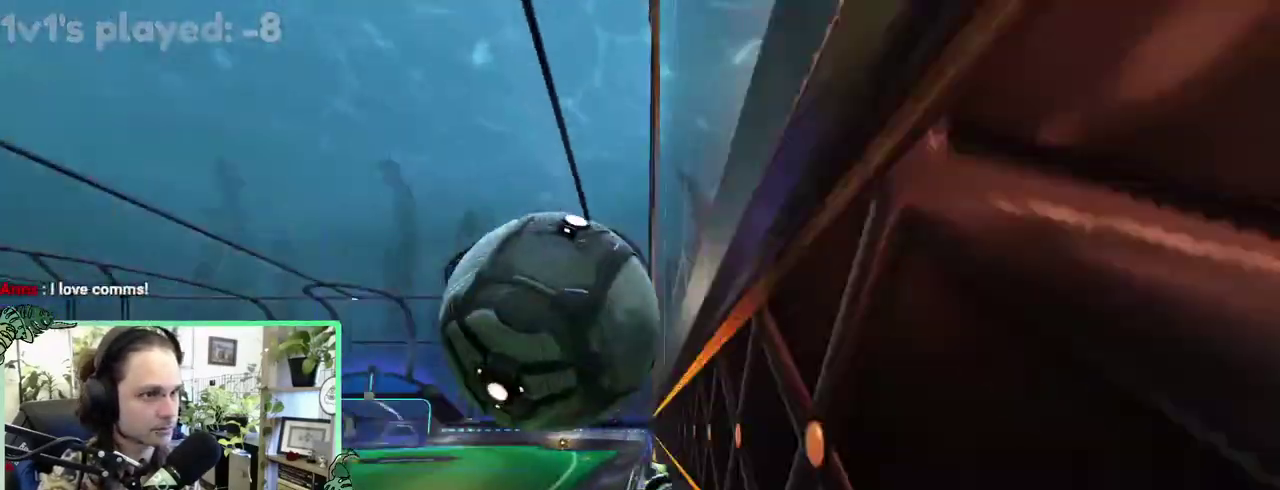
{"buttons": ["B", "L1"], "left_stick": "down-right", "right_stick": "center"}
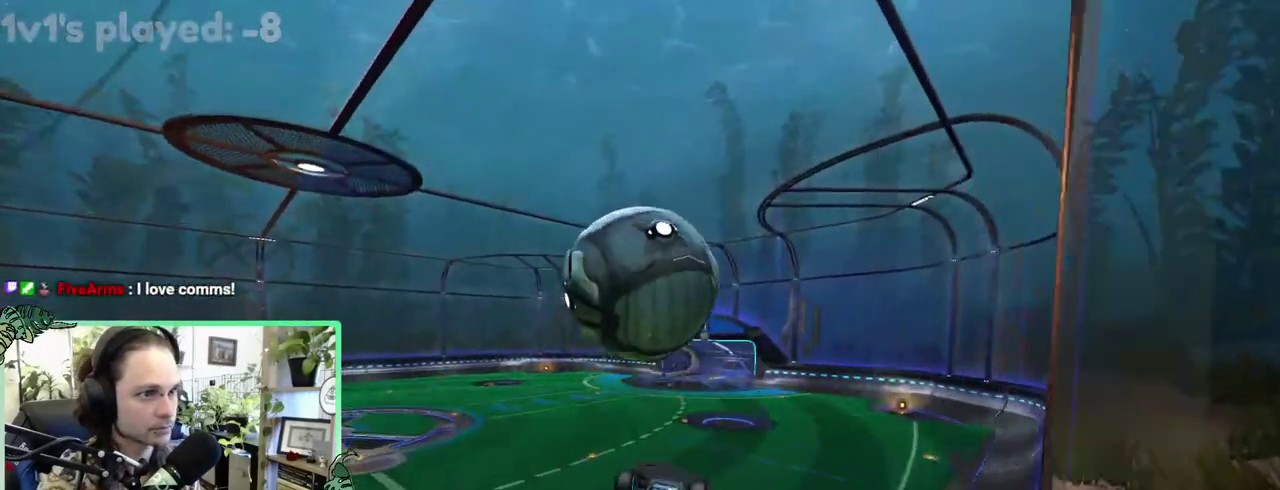
{"buttons": ["B"], "left_stick": "down-left", "right_stick": "center"}
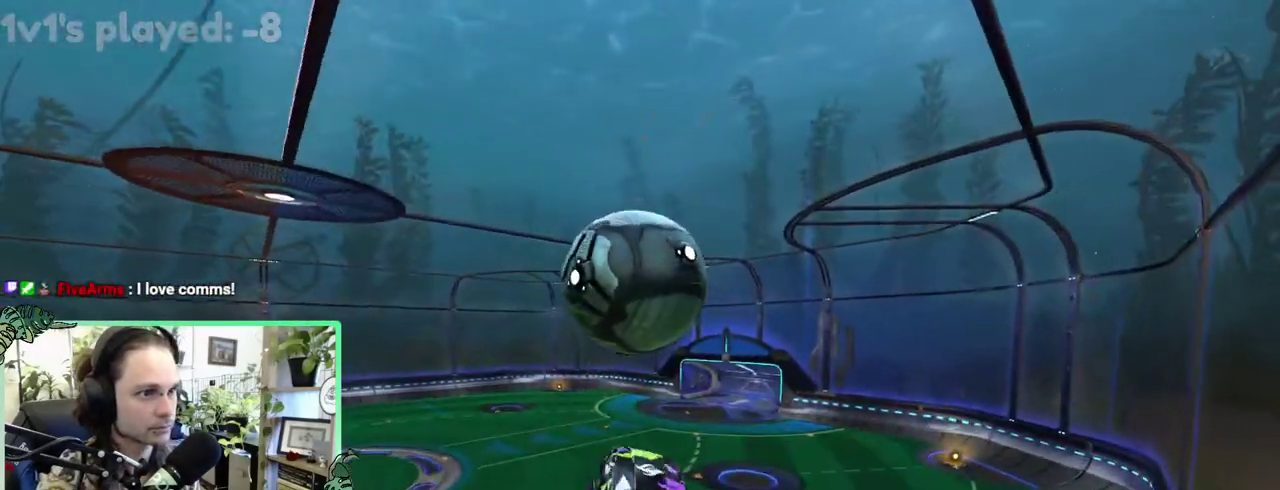
{"buttons": ["B"], "left_stick": "center", "right_stick": "center"}
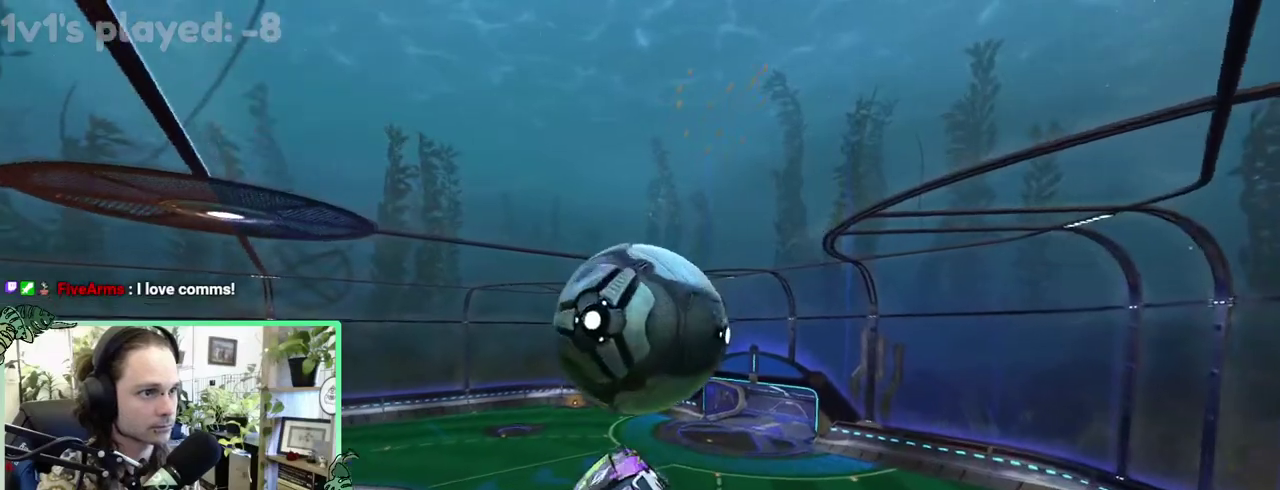
{"buttons": ["L1"], "left_stick": "up", "right_stick": "center"}
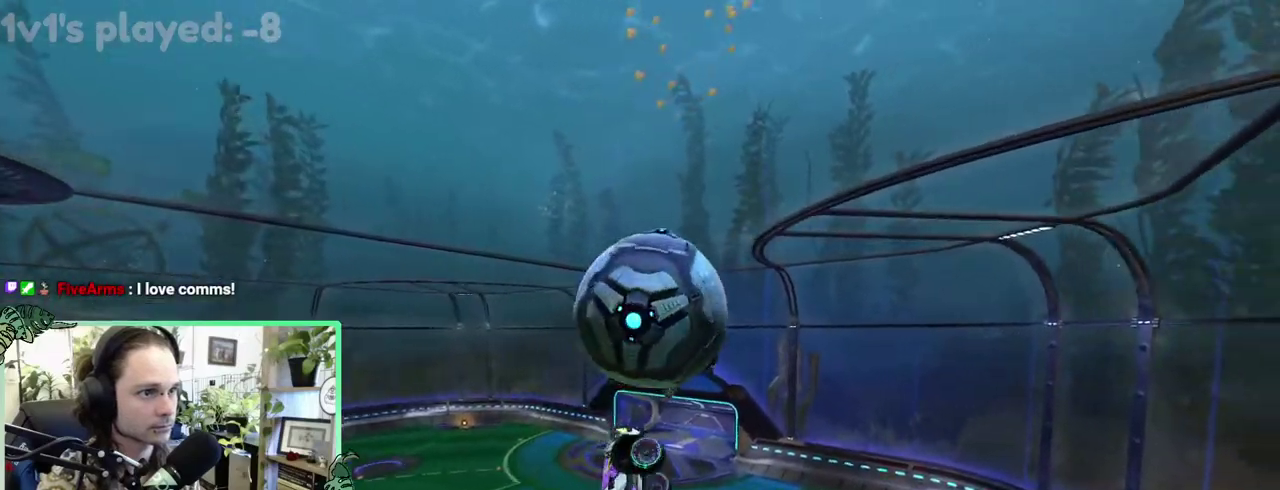
{"buttons": [], "left_stick": "left", "right_stick": "center"}
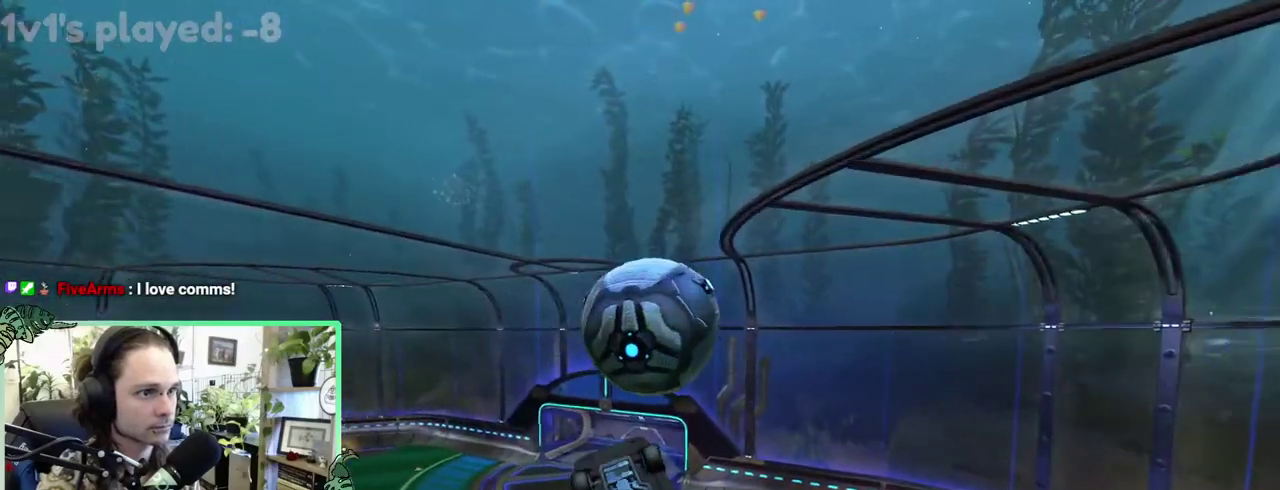
{"buttons": ["B"], "left_stick": "down-left", "right_stick": "center"}
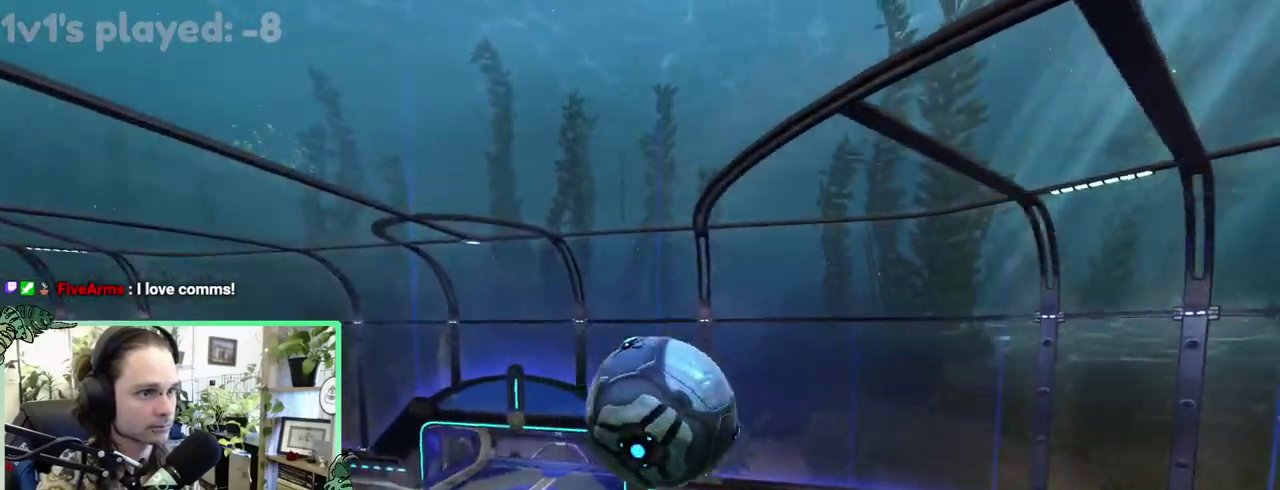
{"buttons": ["B"], "left_stick": "center", "right_stick": "center"}
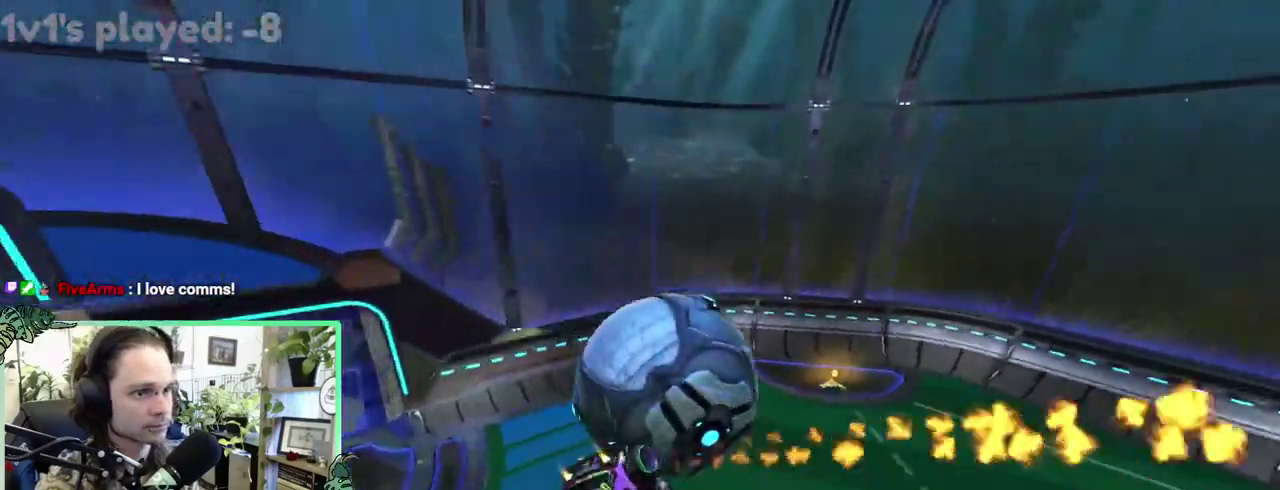
{"buttons": ["B"], "left_stick": "center", "right_stick": "center", "events": [[83, "B", "up"], [117, "L1", "down"], [283, "L1", "up"], [350, "SELECT", "down"], [433, "B", "down"], [467, "SELECT", "up"]]}
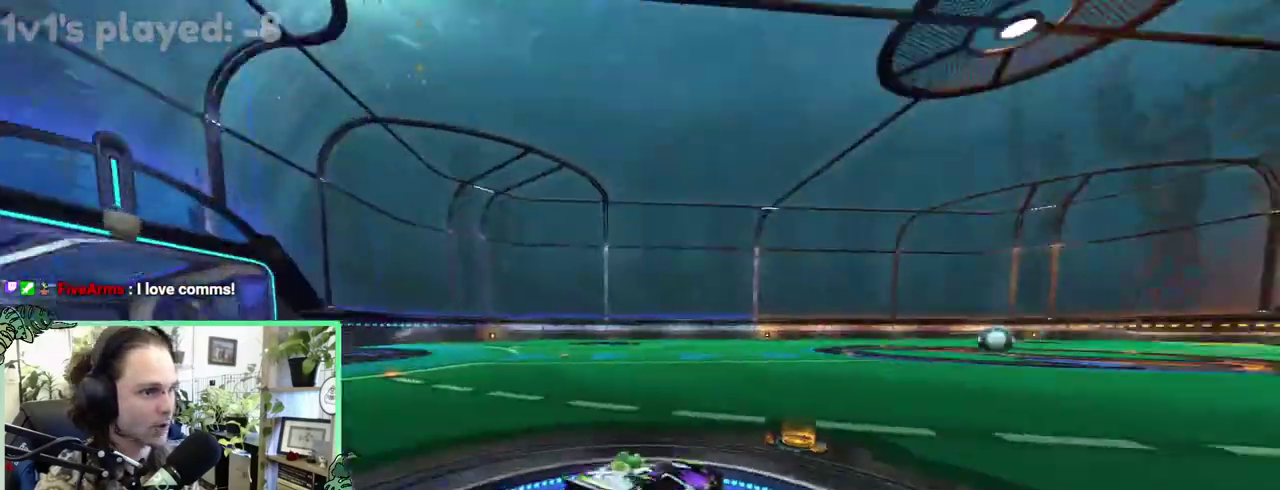
{"buttons": ["B", "Y"], "left_stick": "up-left", "right_stick": "center"}
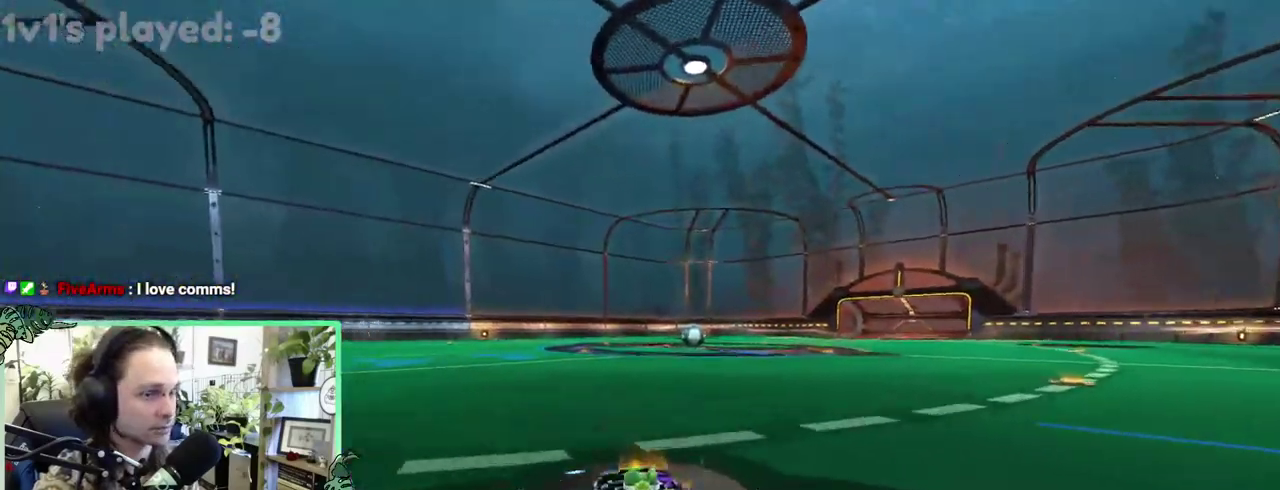
{"buttons": [], "left_stick": "center", "right_stick": "center"}
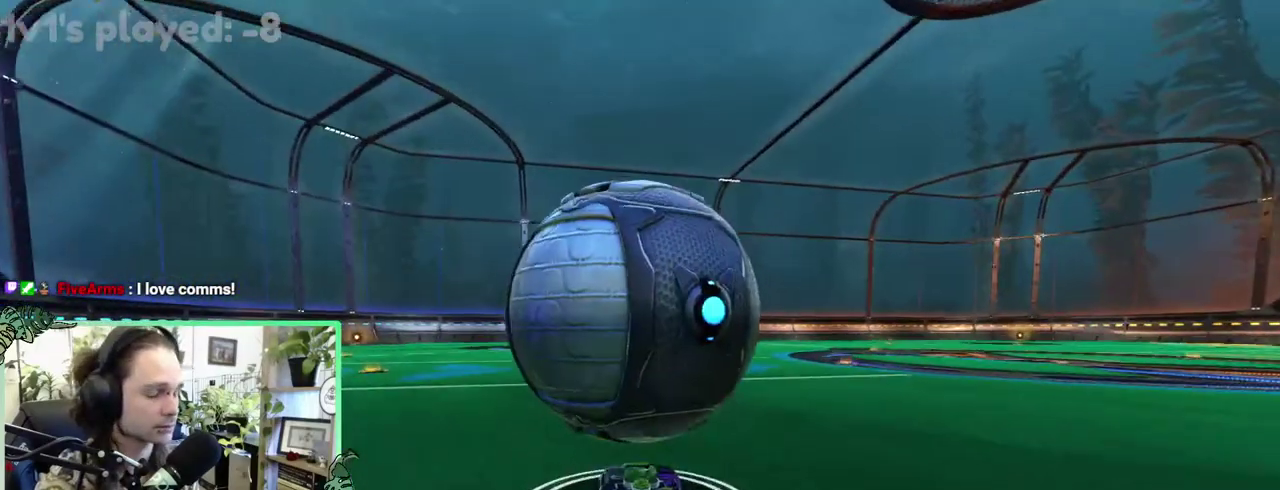
{"buttons": ["B"], "left_stick": "center", "right_stick": "center", "events": [[417, "B", "down"]]}
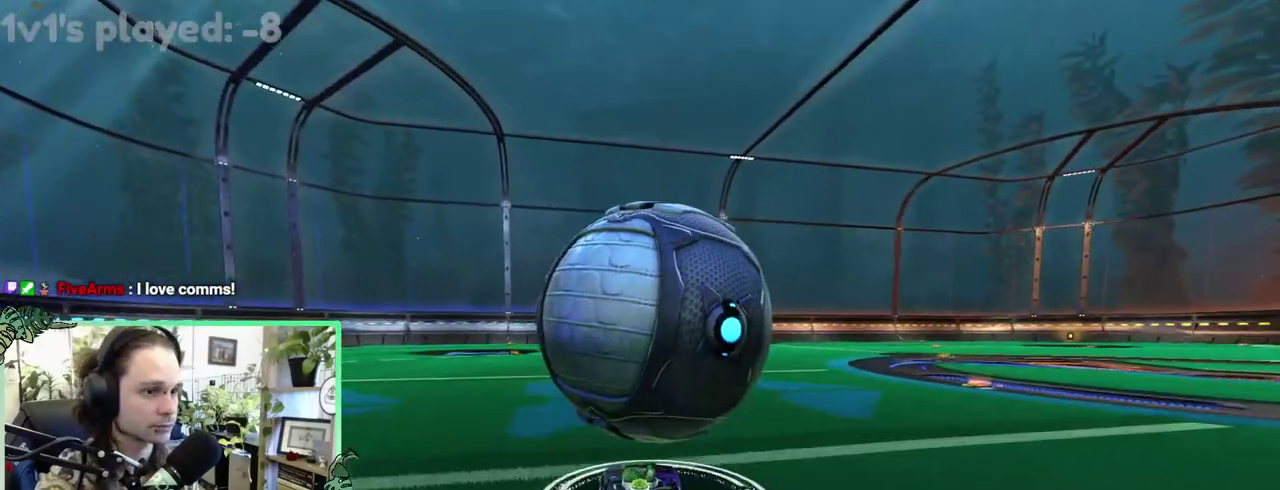
{"buttons": [], "left_stick": "center", "right_stick": "center", "events": [[283, "Y", "down"], [317, "B", "up"], [417, "Y", "up"]]}
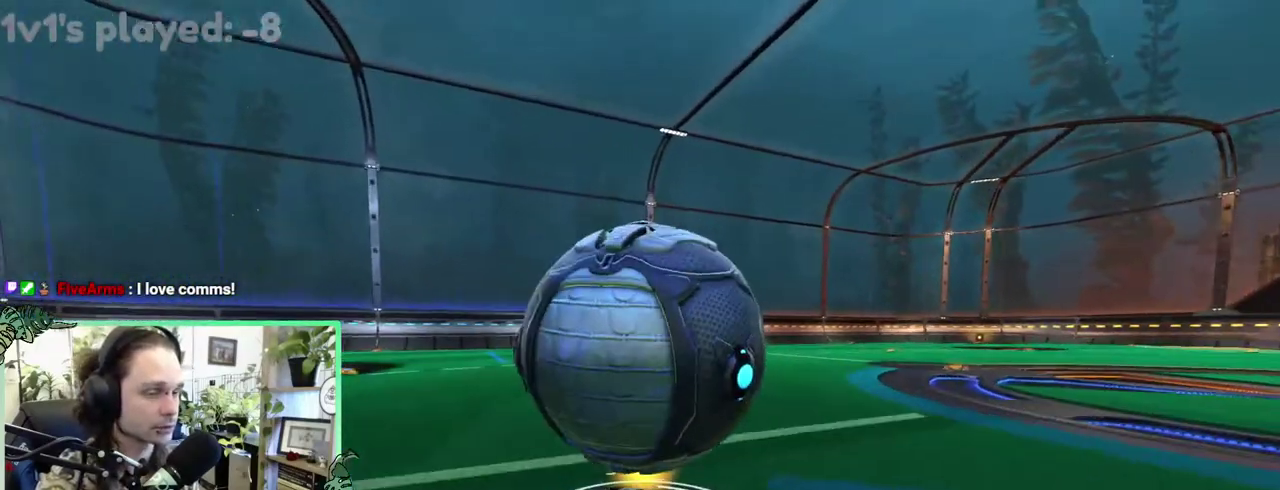
{"buttons": ["Y"], "left_stick": "center", "right_stick": "center", "events": [[383, "Y", "down"]]}
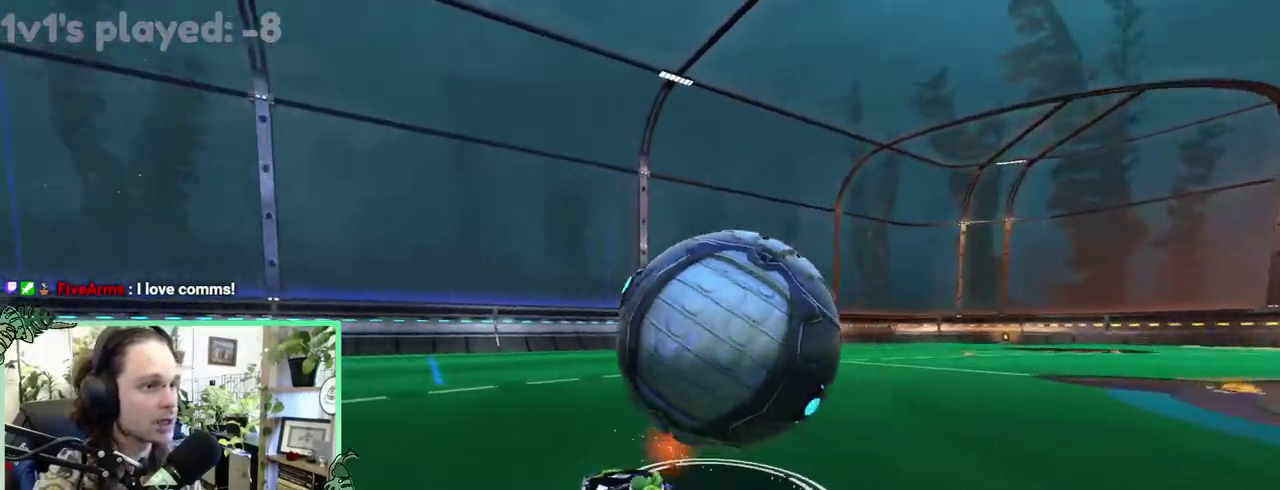
{"buttons": [], "left_stick": "center", "right_stick": "center", "events": [[17, "Y", "up"]]}
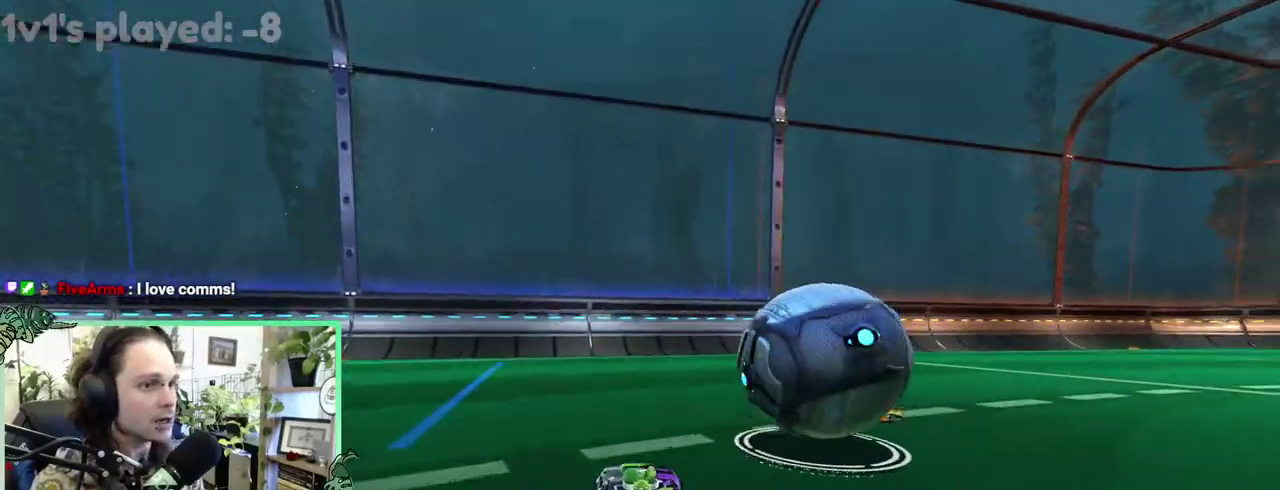
{"buttons": [], "left_stick": "right", "right_stick": "center"}
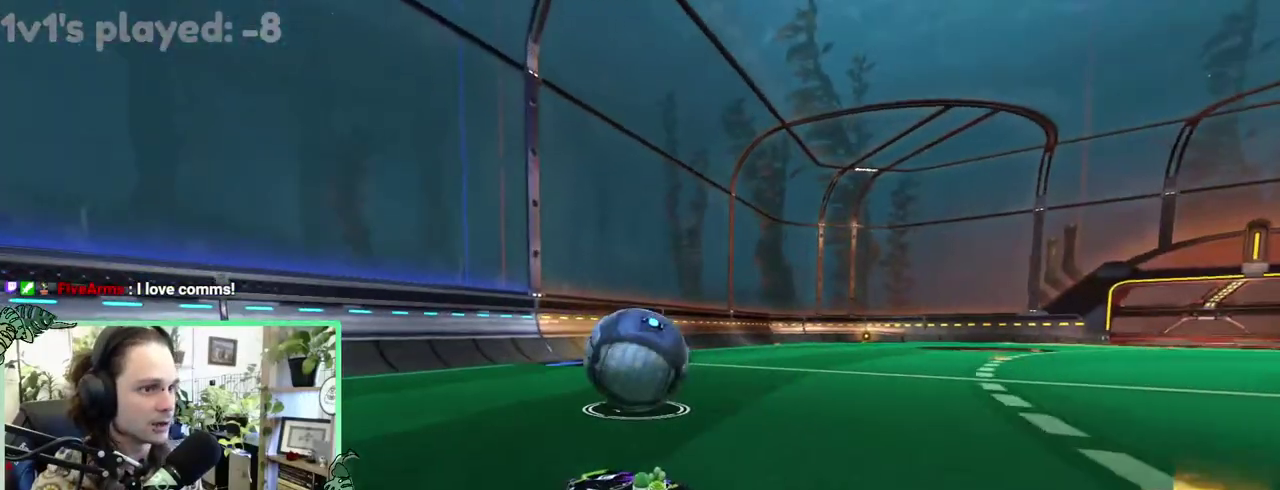
{"buttons": [], "left_stick": "center", "right_stick": "center"}